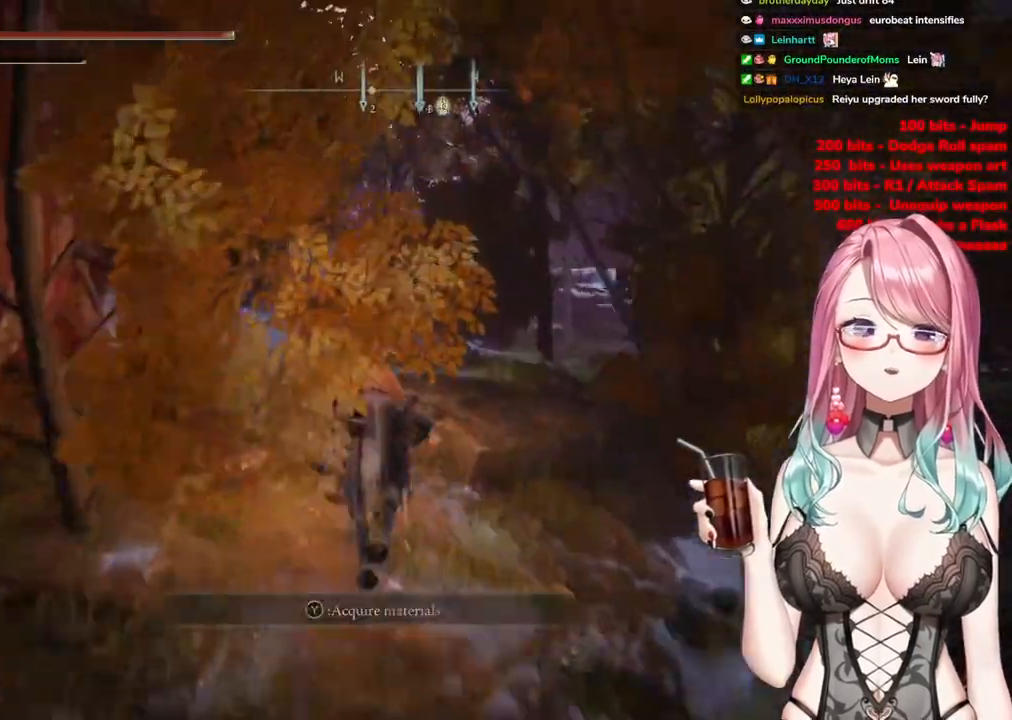
Gameplay with a controller (PlayStation layout); each line is a JSON object with the inputs held at the frame after it. "events" lists button and stick changes between this image and that frame as [ms after this image, input, new state], when the widget could be followed in between.
{"buttons": [], "left_stick": "up", "right_stick": "center", "events": [[334, "CIRCLE", "up"]]}
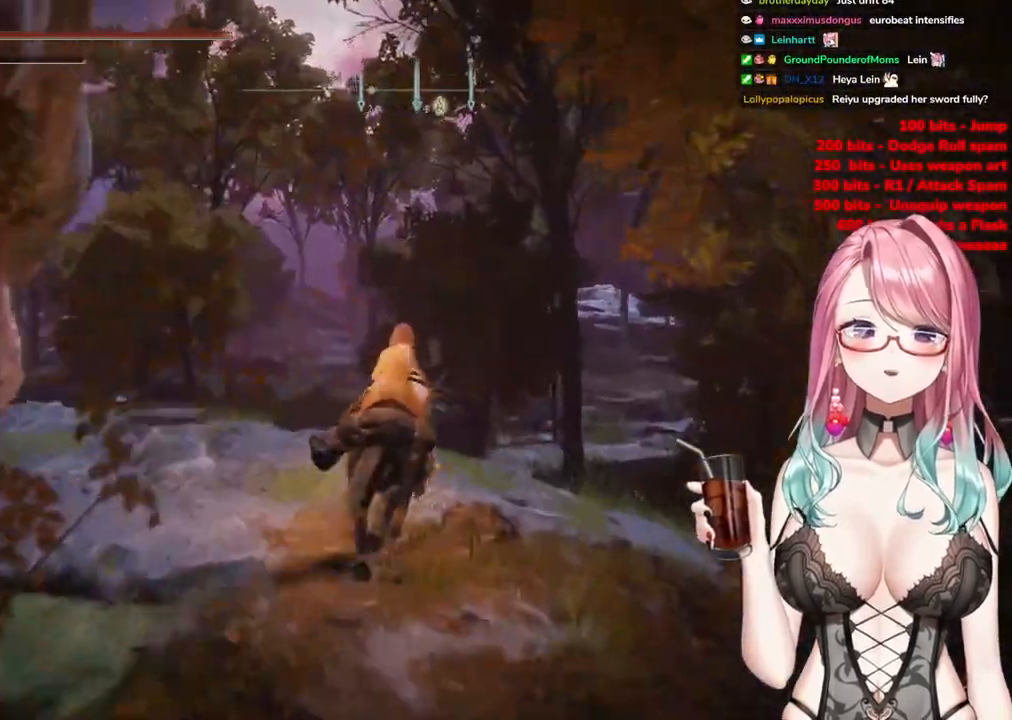
{"buttons": [], "left_stick": "up", "right_stick": "center", "events": [[33, "right_stick", "down-left"], [467, "right_stick", "center"]]}
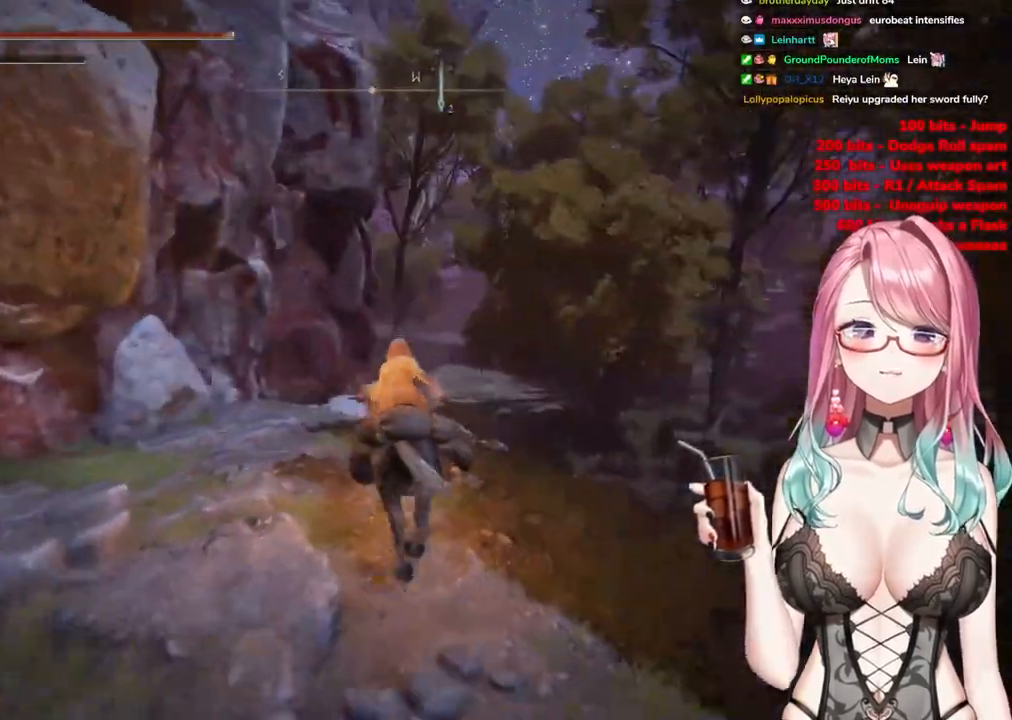
{"buttons": ["CIRCLE"], "left_stick": "up", "right_stick": "center", "events": [[167, "CIRCLE", "down"]]}
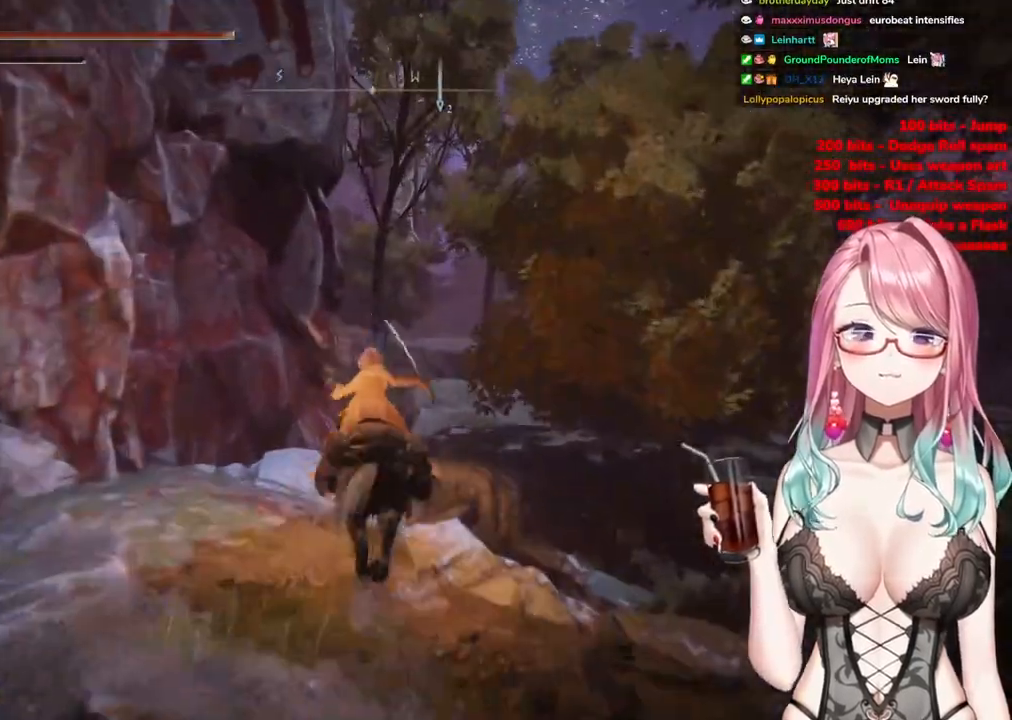
{"buttons": ["CIRCLE"], "left_stick": "up", "right_stick": "center", "events": []}
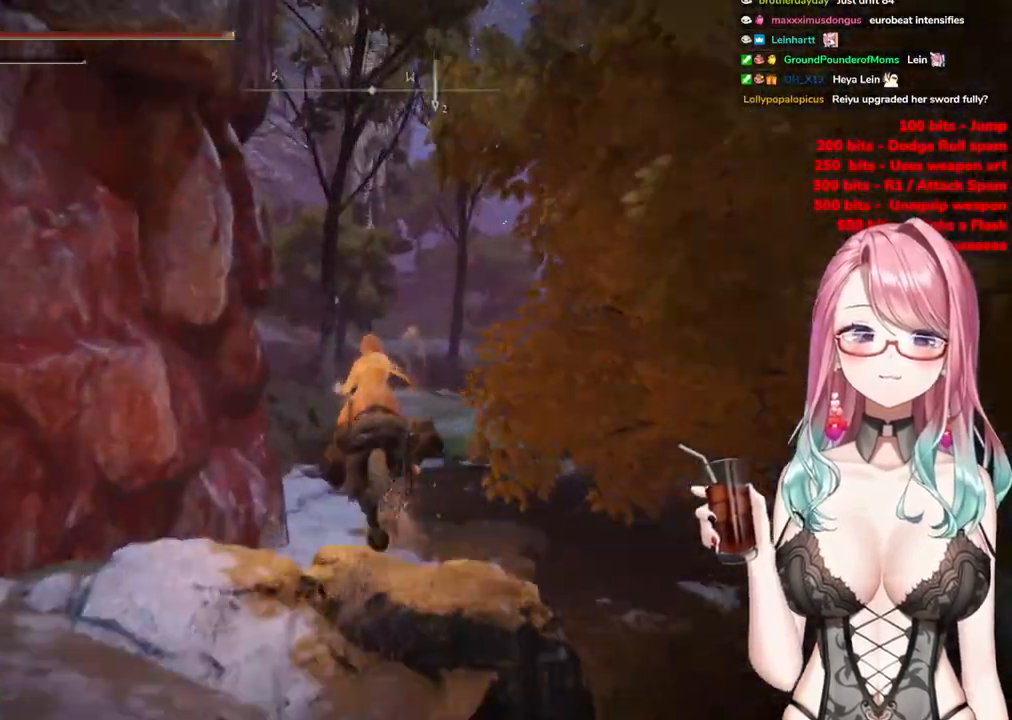
{"buttons": [], "left_stick": "up", "right_stick": "center", "events": [[467, "CIRCLE", "up"]]}
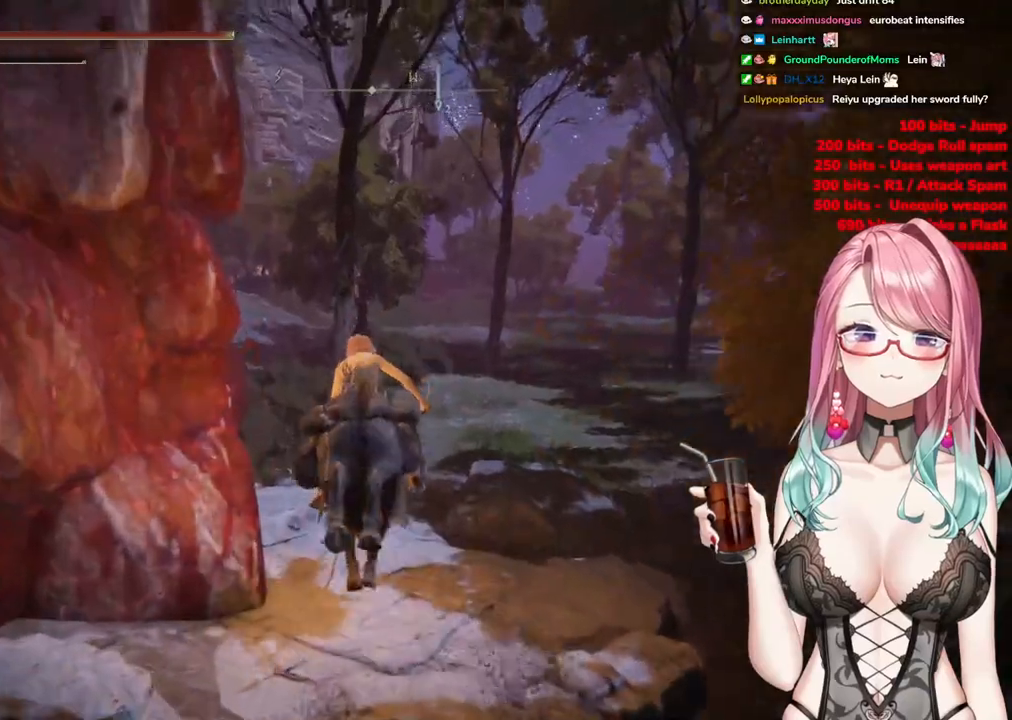
{"buttons": [], "left_stick": "up", "right_stick": "center", "events": [[200, "right_stick", "left"], [434, "right_stick", "center"]]}
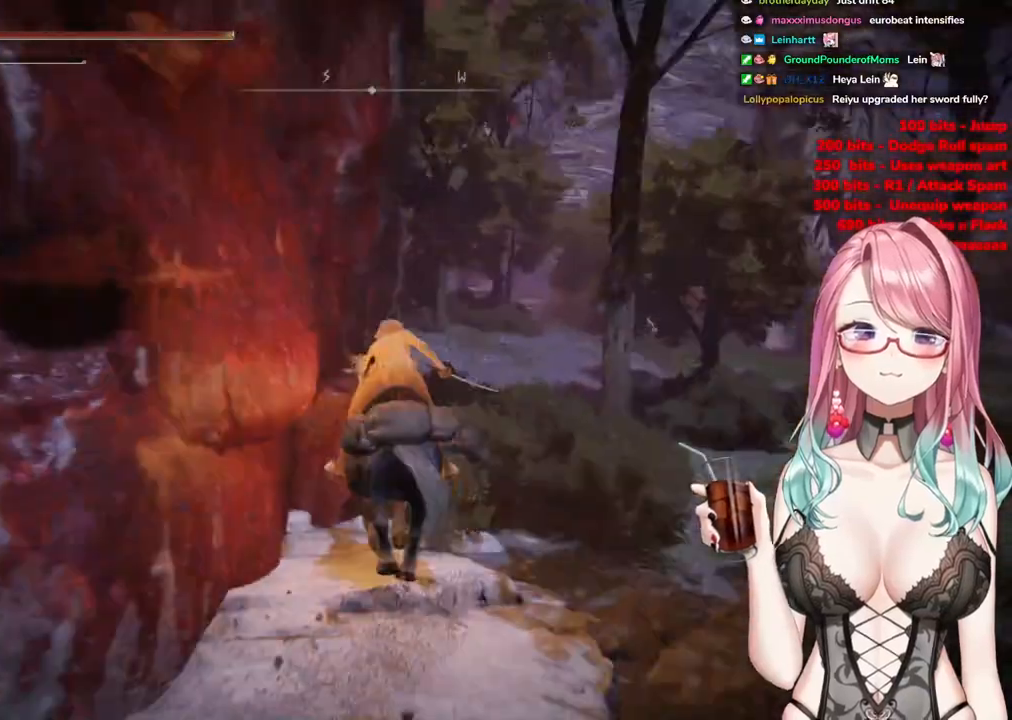
{"buttons": ["CIRCLE"], "left_stick": "up-right", "right_stick": "center", "events": [[83, "CIRCLE", "down"], [367, "left_stick", "up-right"]]}
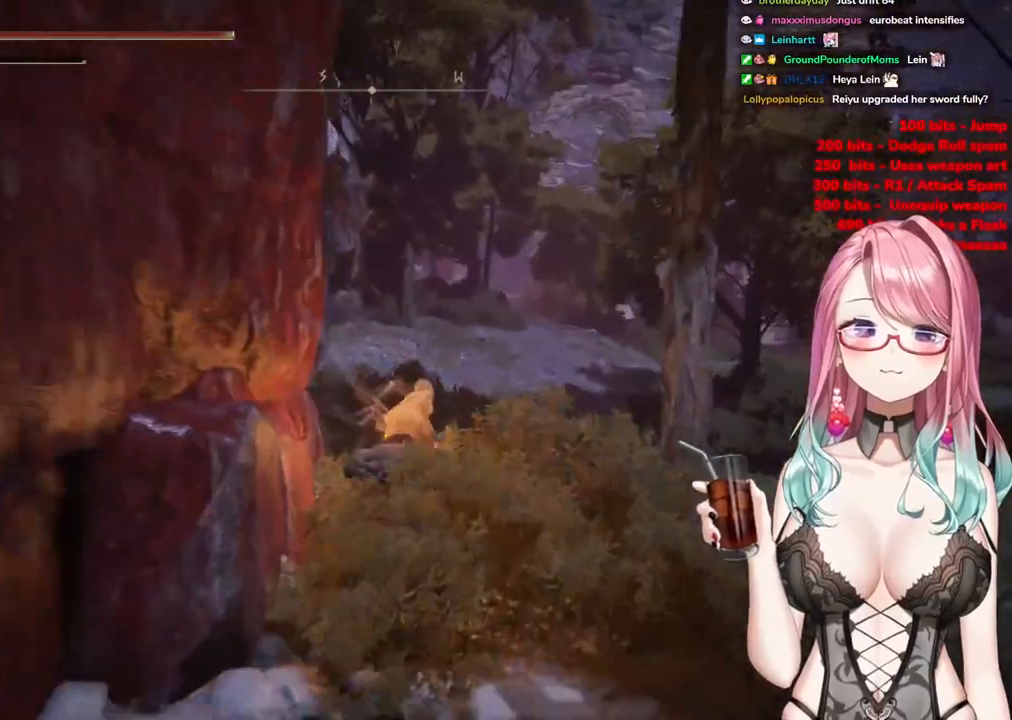
{"buttons": [], "left_stick": "up", "right_stick": "center", "events": [[17, "CIRCLE", "up"], [33, "left_stick", "up"], [200, "right_stick", "left"], [467, "right_stick", "center"]]}
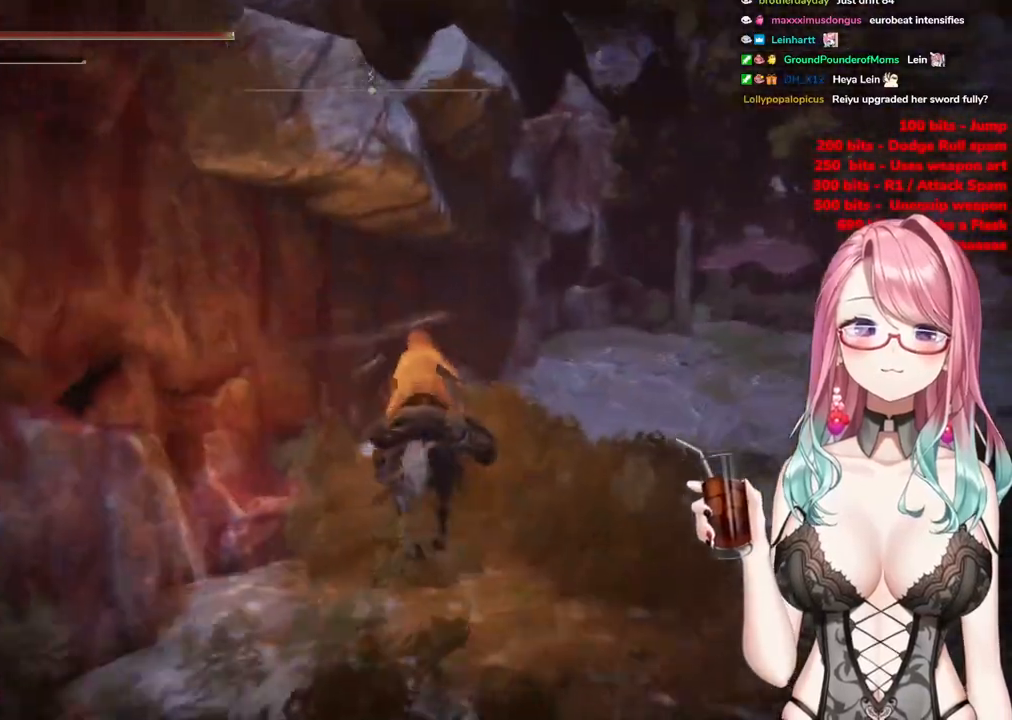
{"buttons": ["CIRCLE"], "left_stick": "up-right", "right_stick": "center", "events": [[200, "left_stick", "up-right"], [483, "CIRCLE", "down"]]}
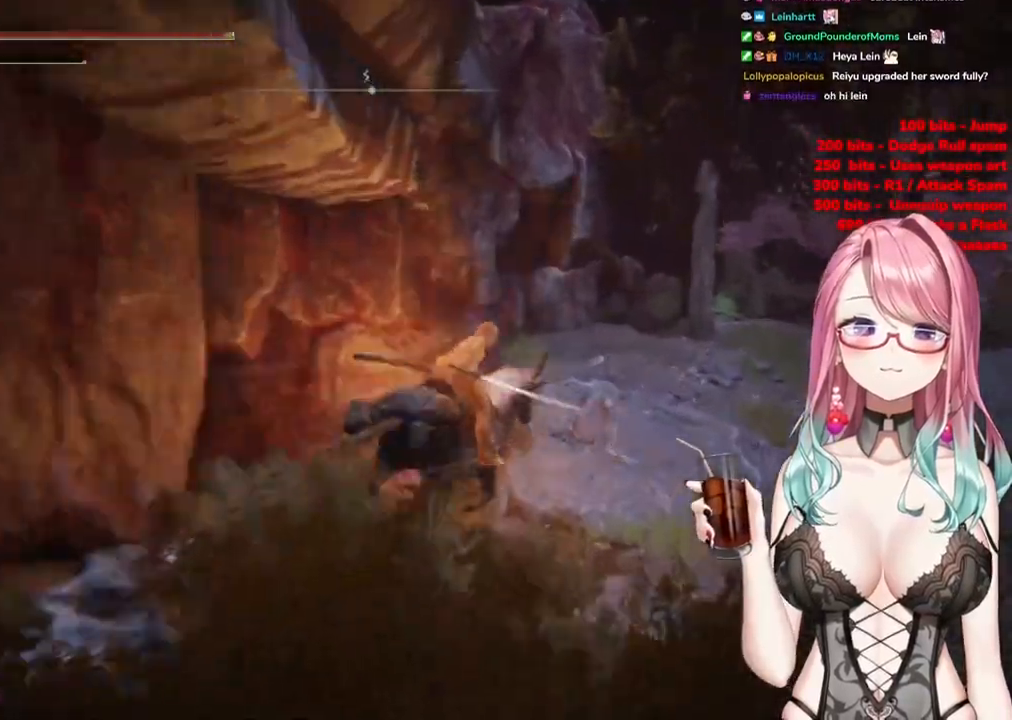
{"buttons": ["CIRCLE"], "left_stick": "up-right", "right_stick": "center", "events": []}
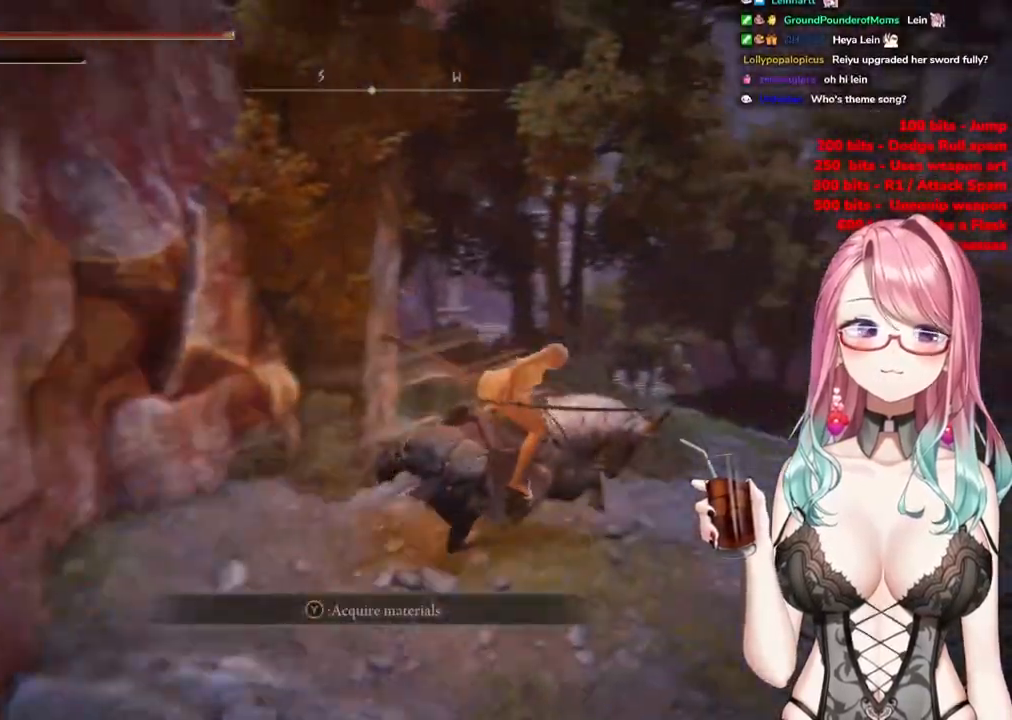
{"buttons": [], "left_stick": "up", "right_stick": "center", "events": [[16, "CIRCLE", "up"], [150, "left_stick", "up"], [150, "right_stick", "down-left"], [417, "right_stick", "center"]]}
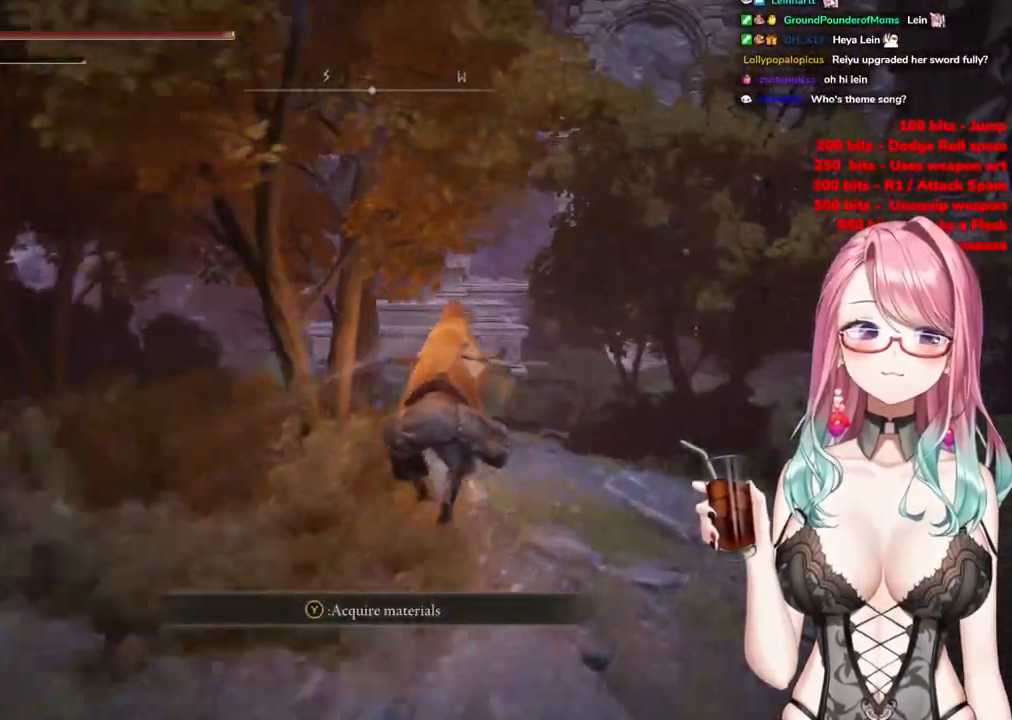
{"buttons": [], "left_stick": "up", "right_stick": "center", "events": [[33, "CIRCLE", "down"], [350, "CIRCLE", "up"]]}
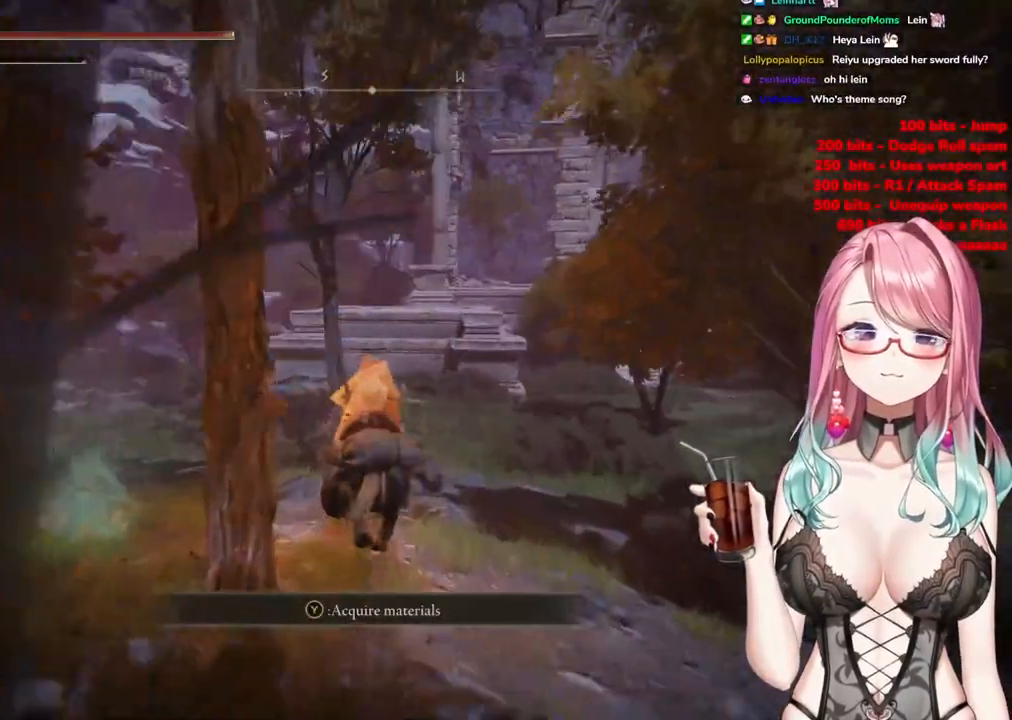
{"buttons": [], "left_stick": "up", "right_stick": "center", "events": [[16, "right_stick", "left"], [350, "right_stick", "center"]]}
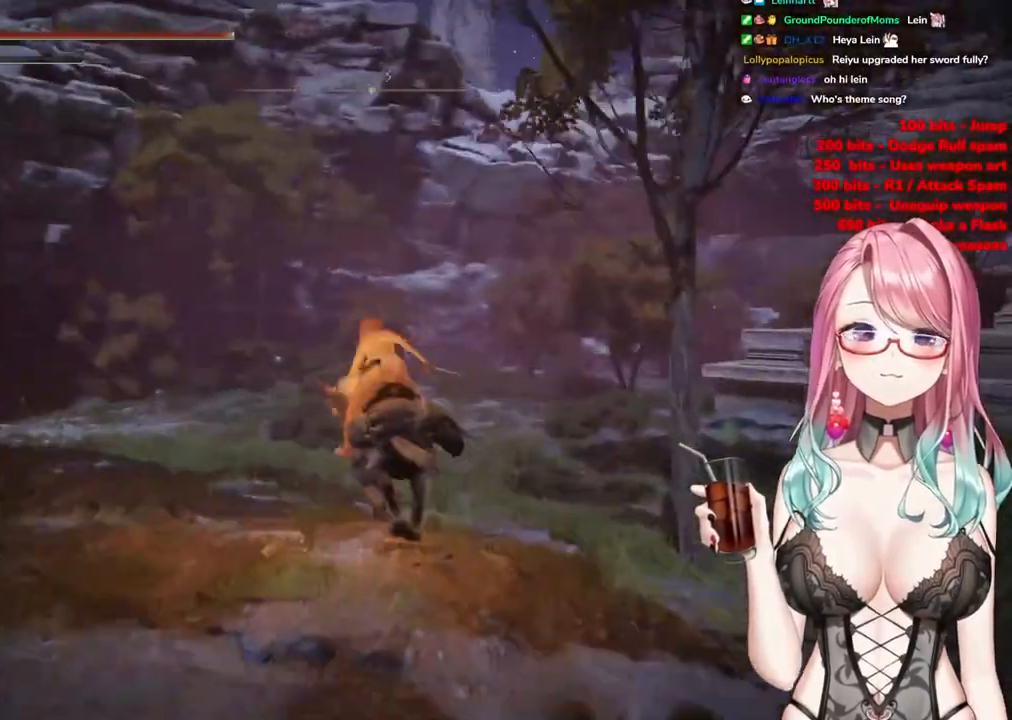
{"buttons": ["CIRCLE"], "left_stick": "up", "right_stick": "center", "events": [[367, "CIRCLE", "down"]]}
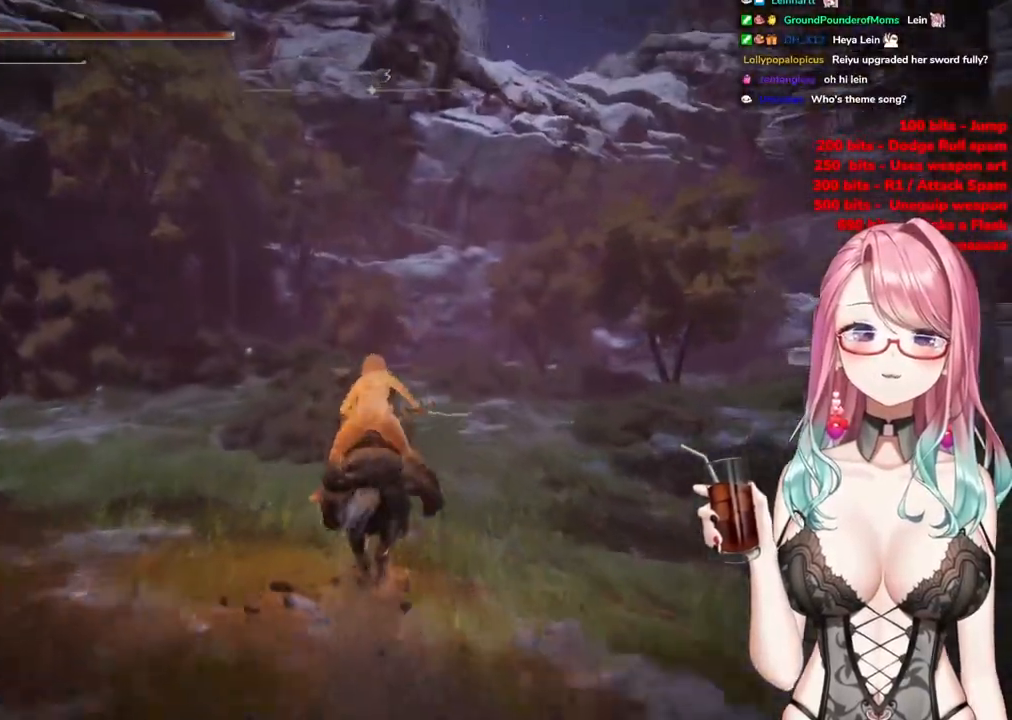
{"buttons": [], "left_stick": "up", "right_stick": "left", "events": [[333, "CIRCLE", "up"], [467, "right_stick", "left"]]}
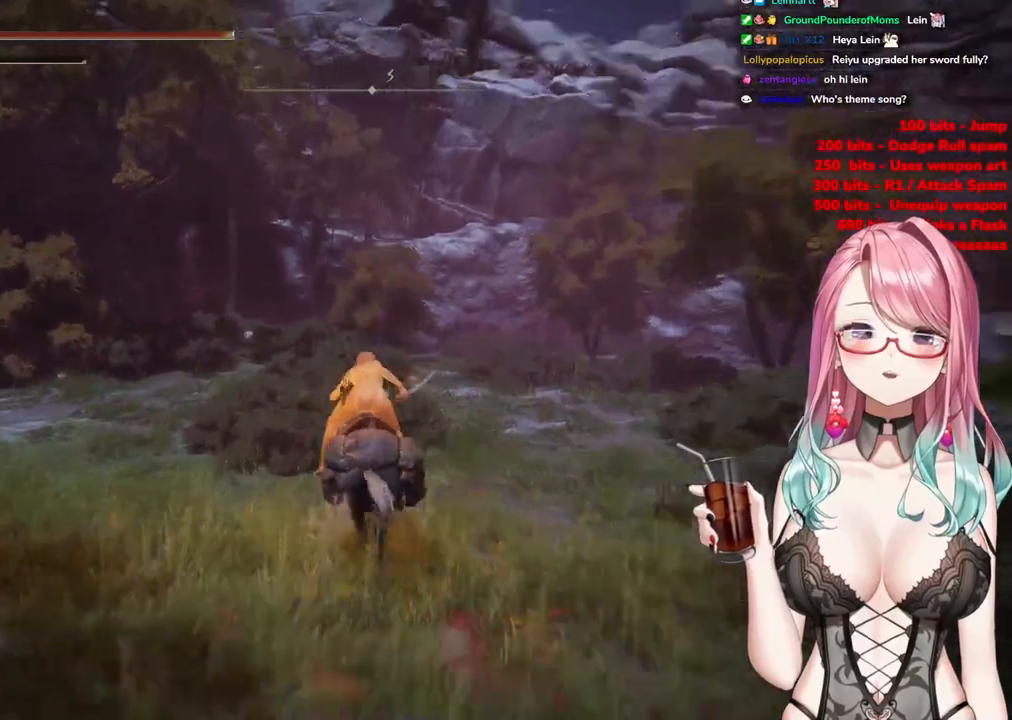
{"buttons": [], "left_stick": "up", "right_stick": "center", "events": [[501, "right_stick", "center"]]}
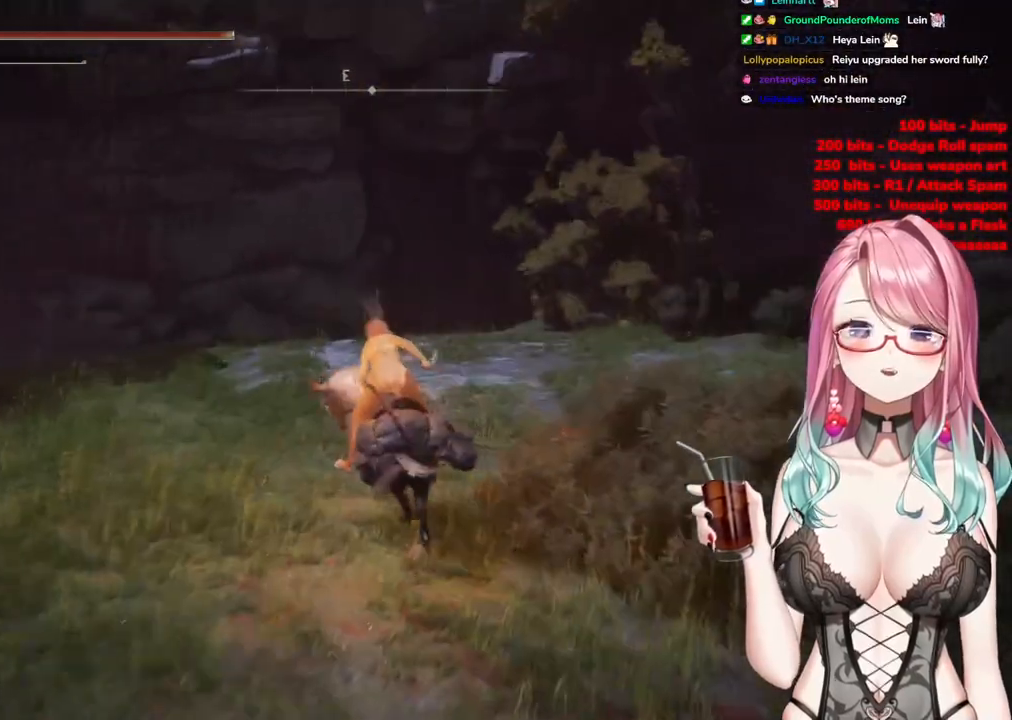
{"buttons": [], "left_stick": "up", "right_stick": "right", "events": [[183, "right_stick", "right"]]}
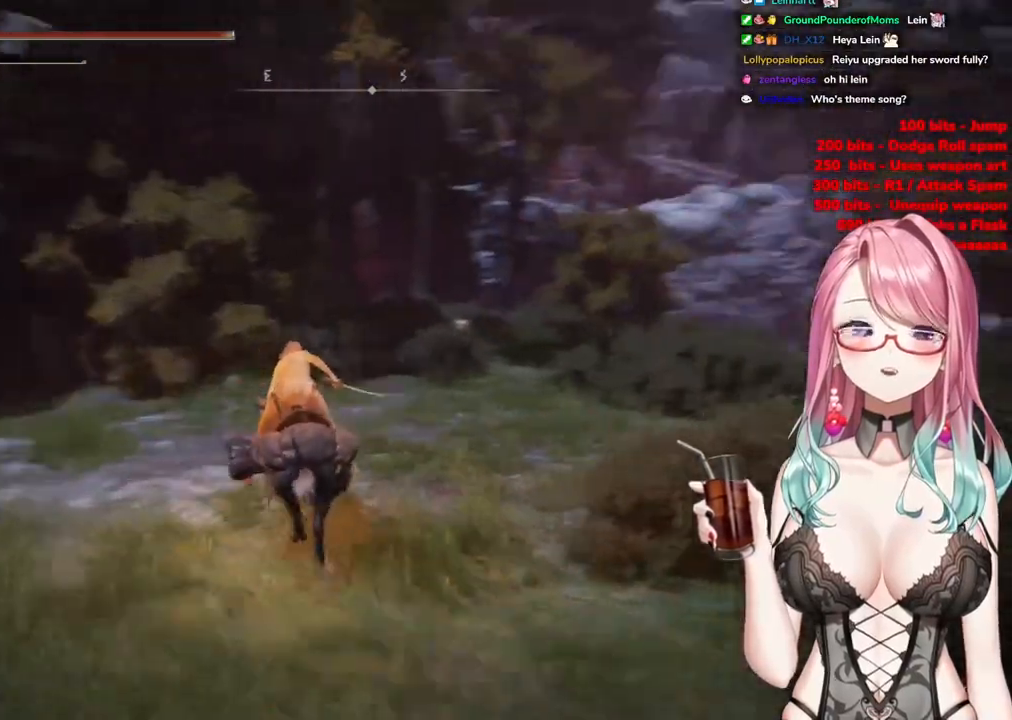
{"buttons": ["CIRCLE"], "left_stick": "up", "right_stick": "center", "events": [[84, "right_stick", "center"], [234, "CIRCLE", "down"]]}
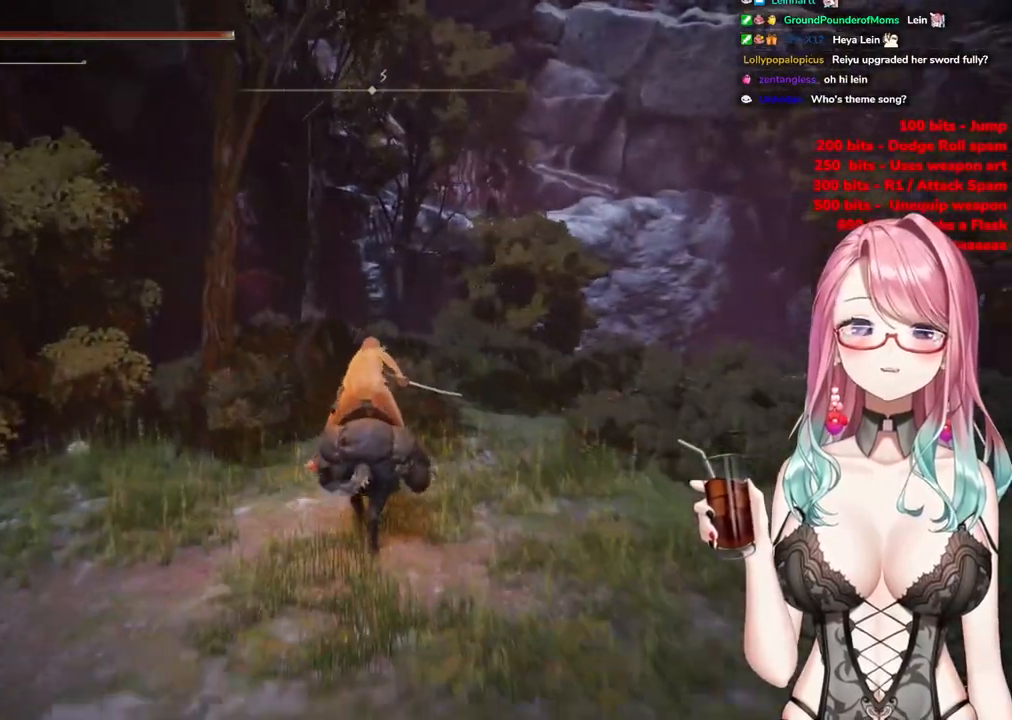
{"buttons": ["CIRCLE"], "left_stick": "up", "right_stick": "center", "events": []}
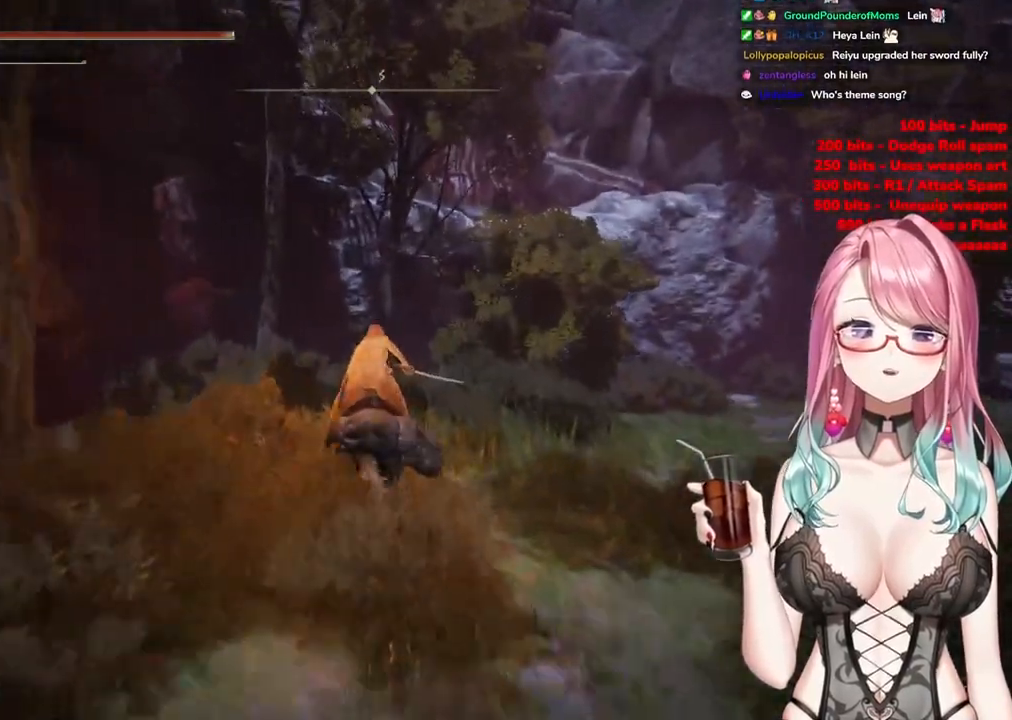
{"buttons": [], "left_stick": "up", "right_stick": "right", "events": [[200, "CIRCLE", "up"], [384, "right_stick", "right"]]}
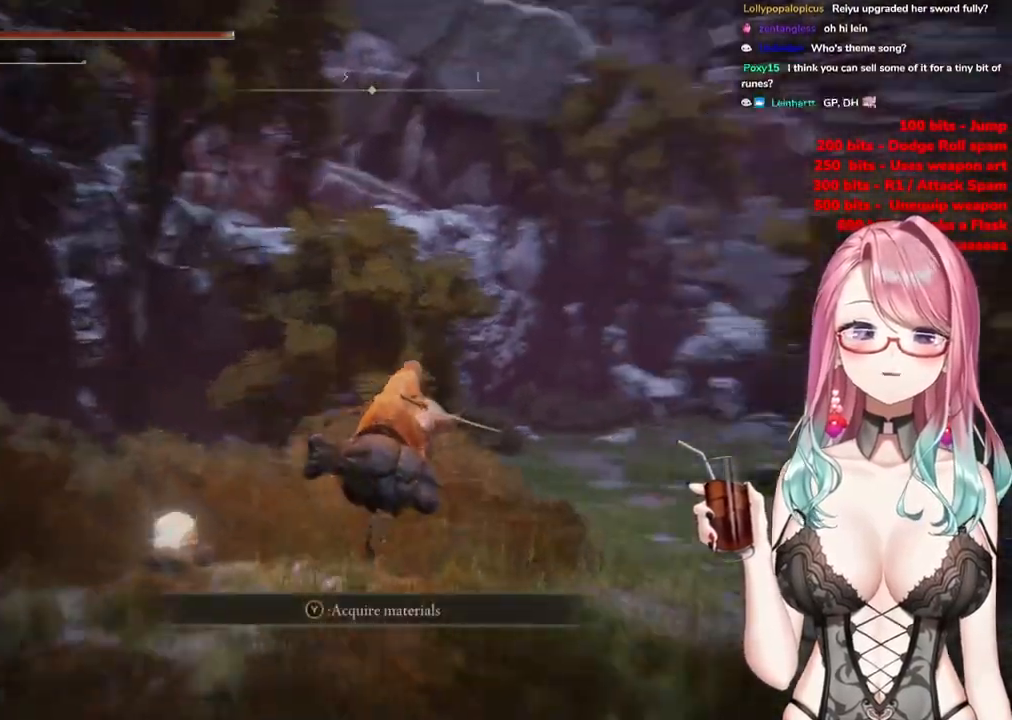
{"buttons": ["CIRCLE"], "left_stick": "up", "right_stick": "center", "events": [[100, "right_stick", "center"], [283, "CIRCLE", "down"]]}
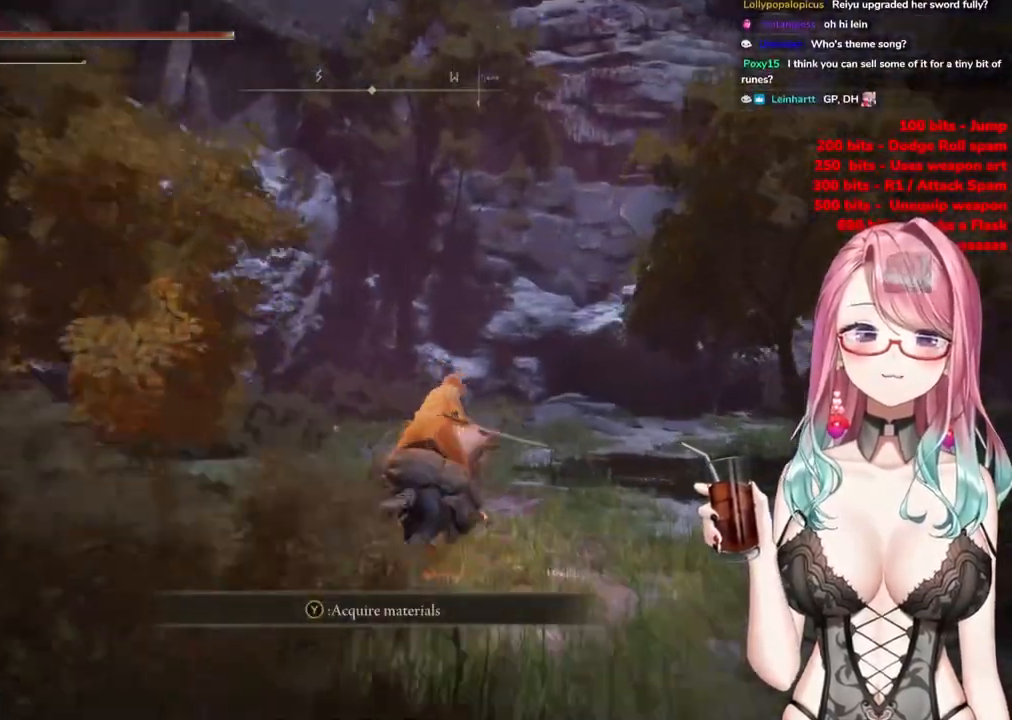
{"buttons": ["CIRCLE"], "left_stick": "up-right", "right_stick": "center", "events": [[334, "left_stick", "up-right"]]}
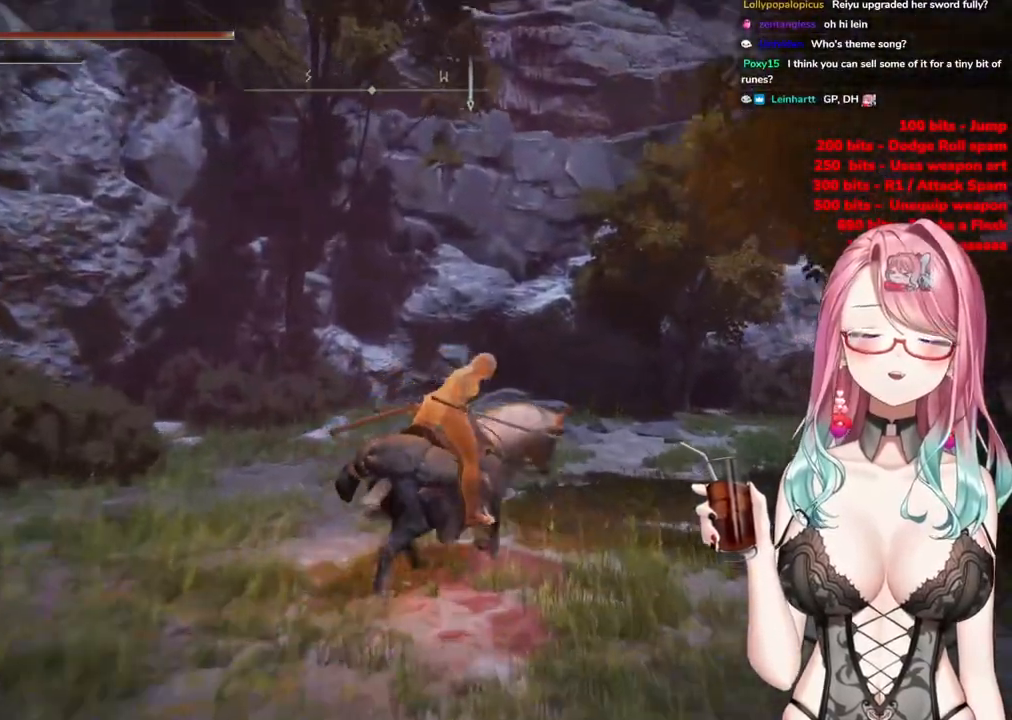
{"buttons": ["CIRCLE"], "left_stick": "up-right", "right_stick": "center", "events": []}
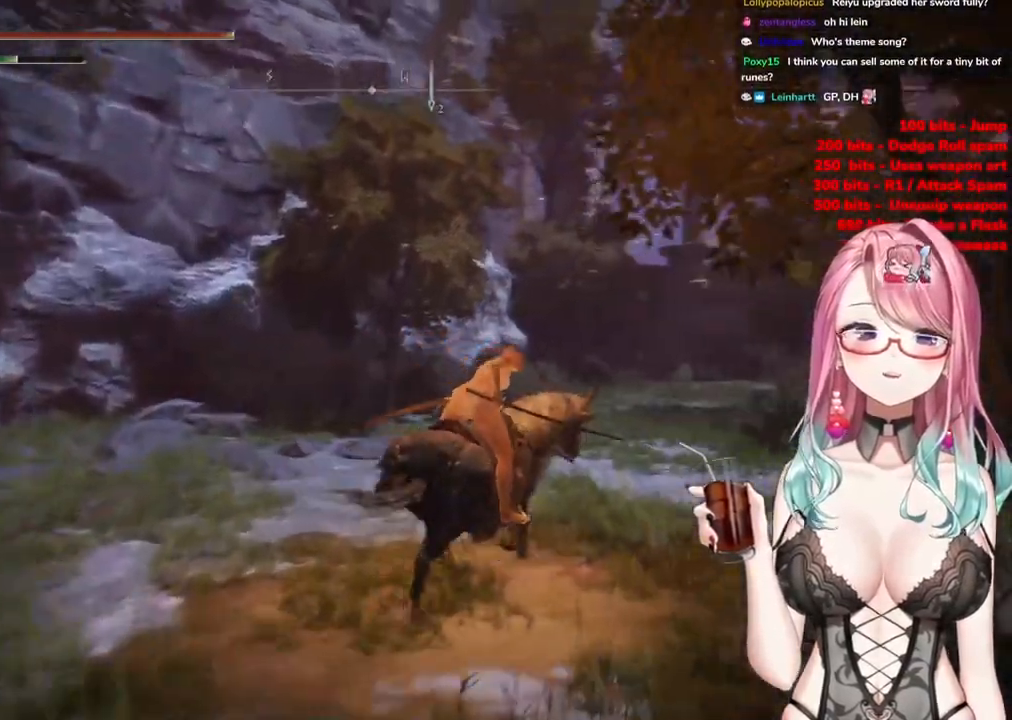
{"buttons": ["CIRCLE"], "left_stick": "up", "right_stick": "center", "events": [[50, "left_stick", "up"]]}
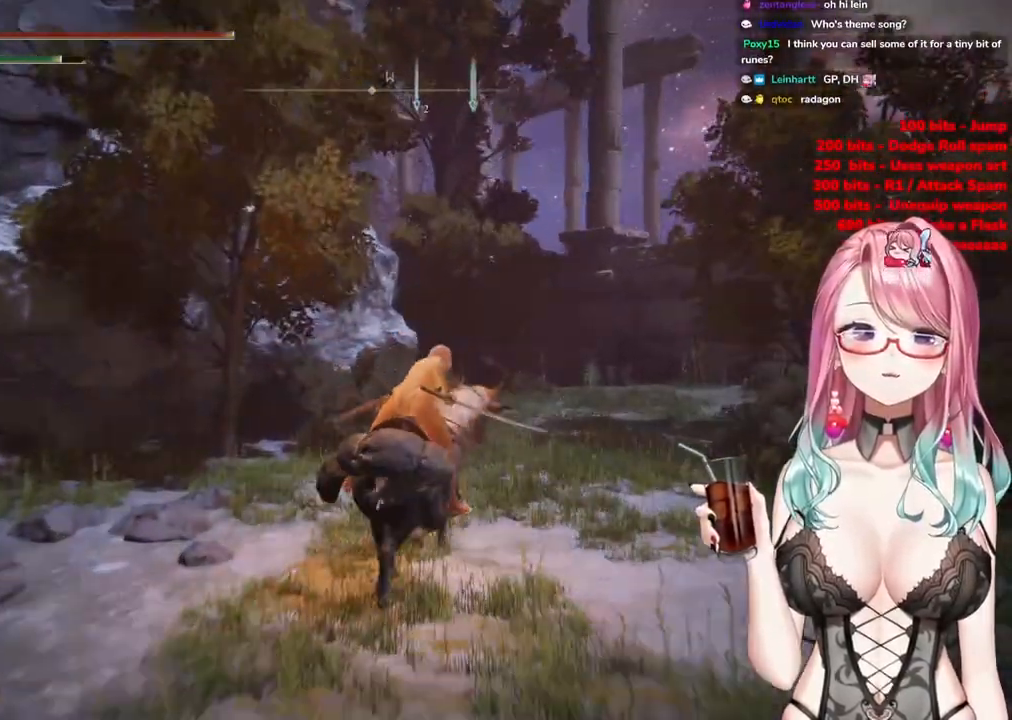
{"buttons": ["CIRCLE"], "left_stick": "up", "right_stick": "center", "events": []}
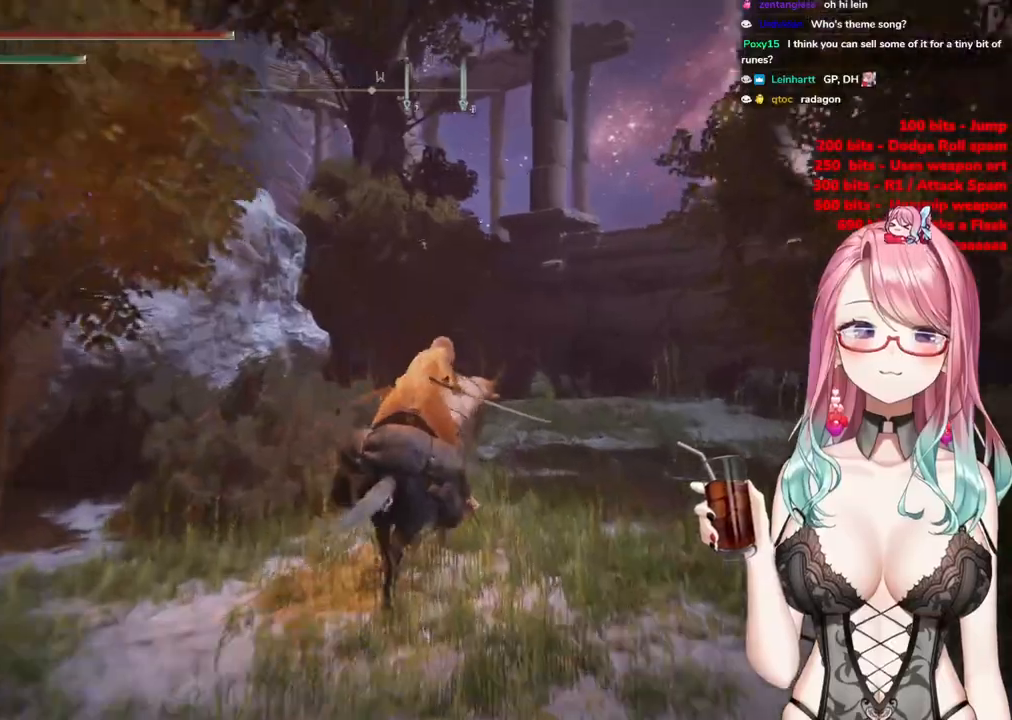
{"buttons": ["CIRCLE"], "left_stick": "up", "right_stick": "center", "events": []}
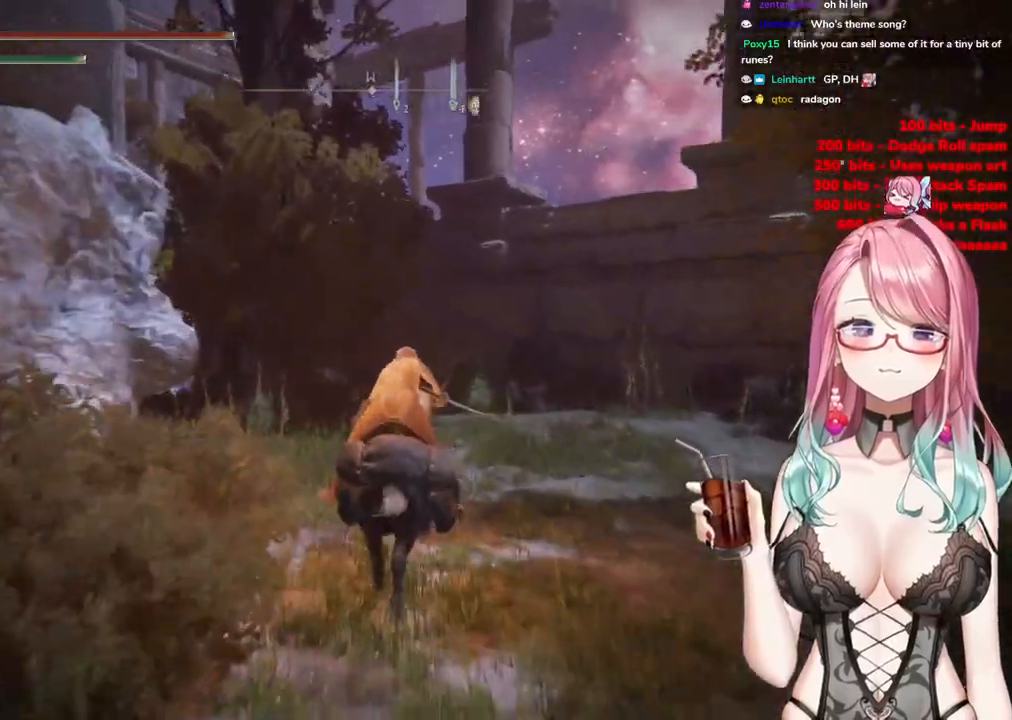
{"buttons": ["CIRCLE"], "left_stick": "up-left", "right_stick": "center", "events": [[50, "CIRCLE", "up"], [66, "CIRCLE", "down"], [183, "left_stick", "up-left"]]}
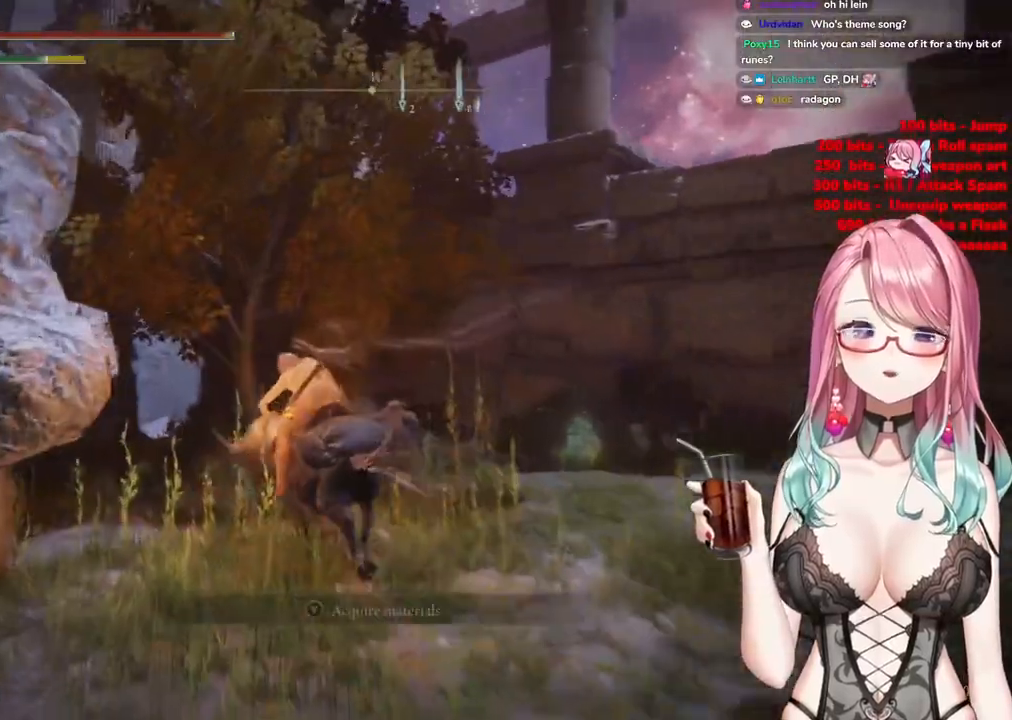
{"buttons": ["CROSS"], "left_stick": "up", "right_stick": "center", "events": [[350, "CIRCLE", "up"], [451, "left_stick", "up"], [501, "CROSS", "down"]]}
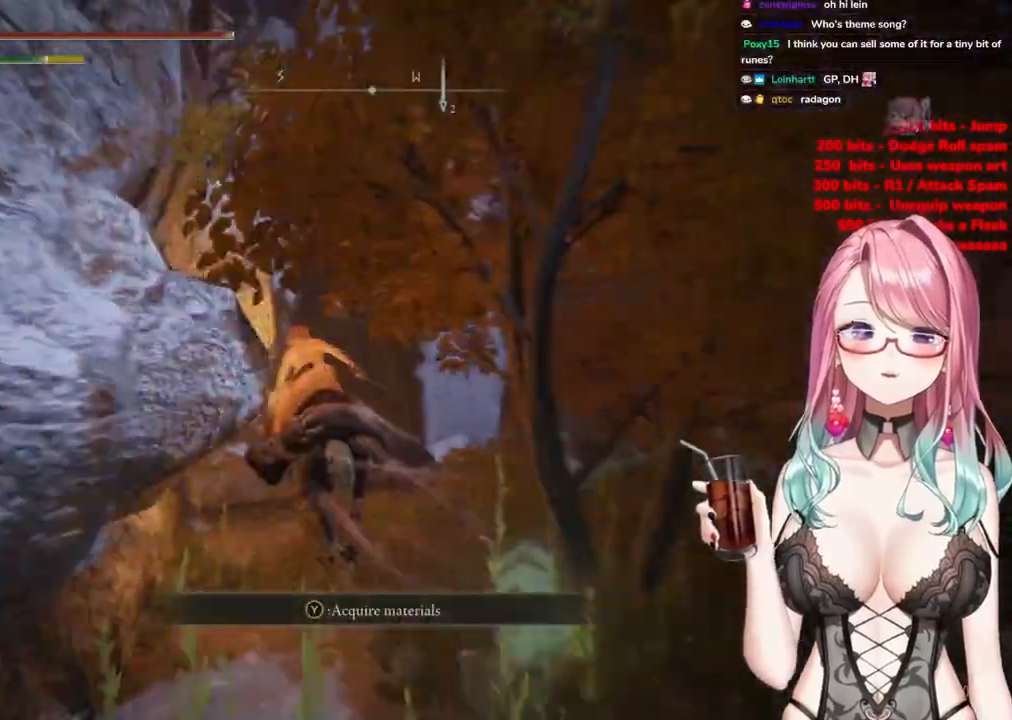
{"buttons": [], "left_stick": "up-right", "right_stick": "center", "events": [[83, "left_stick", "up-right"], [367, "CROSS", "up"]]}
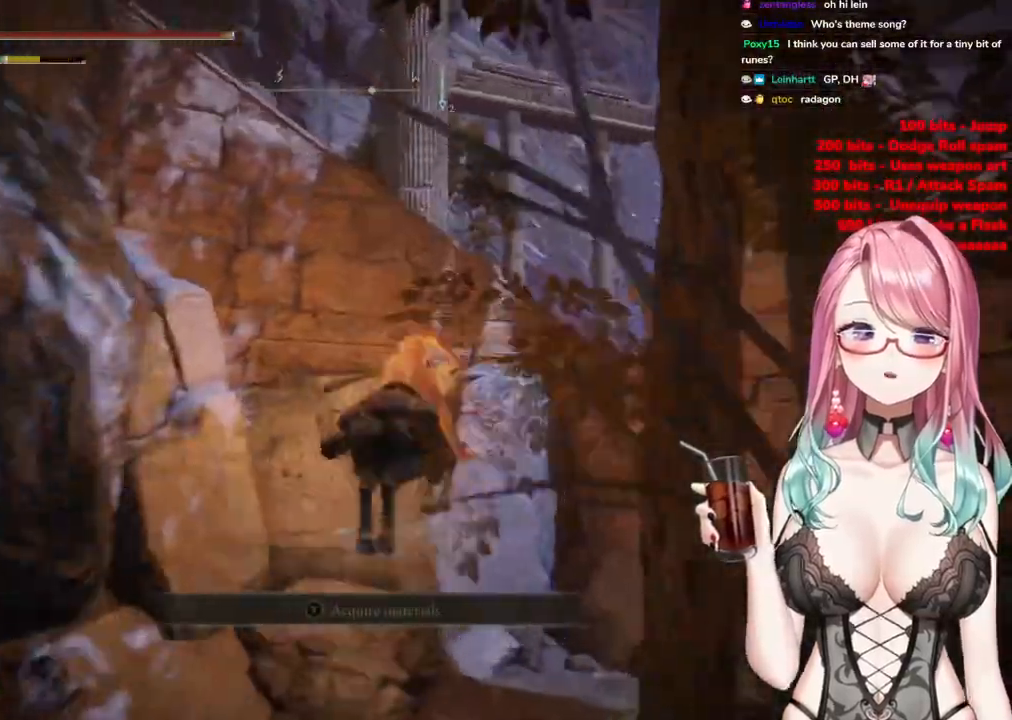
{"buttons": [], "left_stick": "up", "right_stick": "center", "events": [[50, "right_stick", "down-right"], [401, "left_stick", "up"], [484, "right_stick", "center"]]}